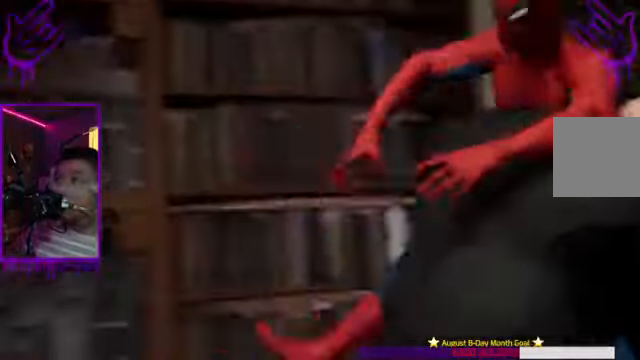
Gameplay with a controller (Xbox layout); each line is a JSON object with the inputs held at the frame after it. "events" lists button and stick changes between this image and that frame as [ms after this image, input, new state], when the widget could be followed in between. Not read: L3 R3.
{"buttons": ["B"], "left_stick": "up", "right_stick": "center", "events": [[467, "B", "down"]]}
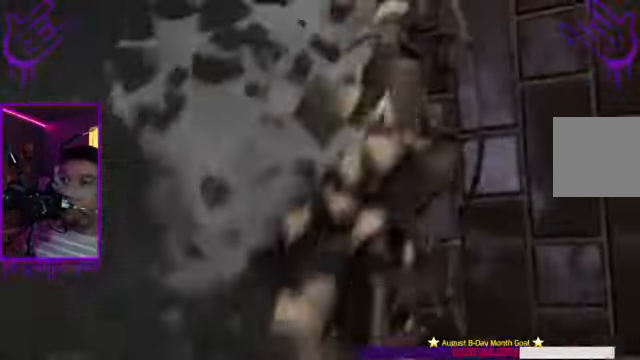
{"buttons": [], "left_stick": "up", "right_stick": "center", "events": [[267, "B", "up"]]}
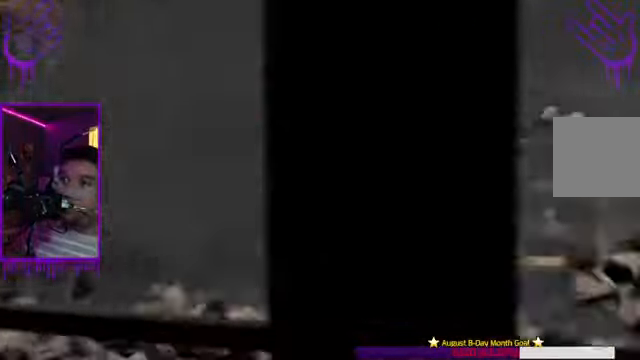
{"buttons": [], "left_stick": "up", "right_stick": "center", "events": []}
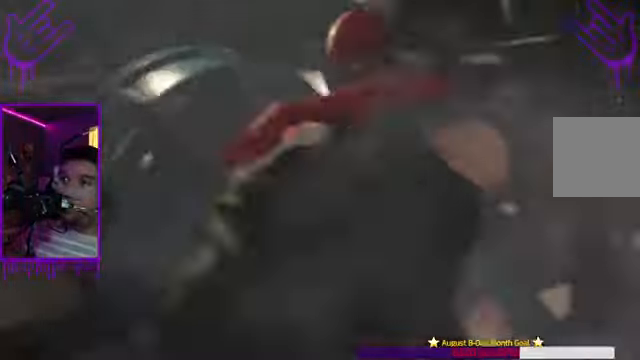
{"buttons": [], "left_stick": "up", "right_stick": "center", "events": []}
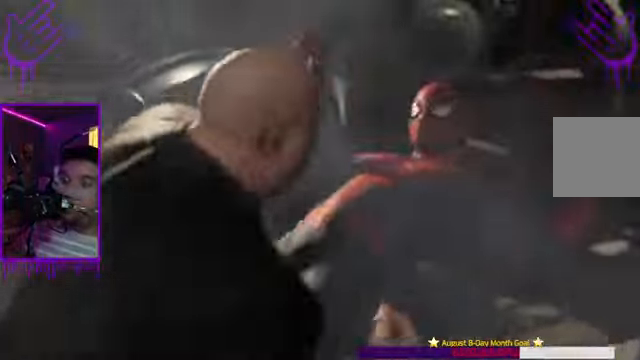
{"buttons": [], "left_stick": "up", "right_stick": "center", "events": []}
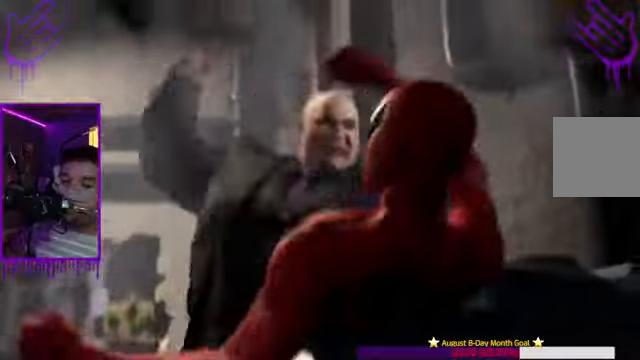
{"buttons": [], "left_stick": "up", "right_stick": "center", "events": []}
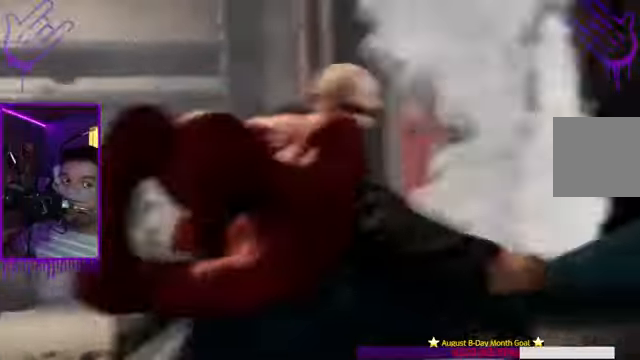
{"buttons": [], "left_stick": "up", "right_stick": "center", "events": []}